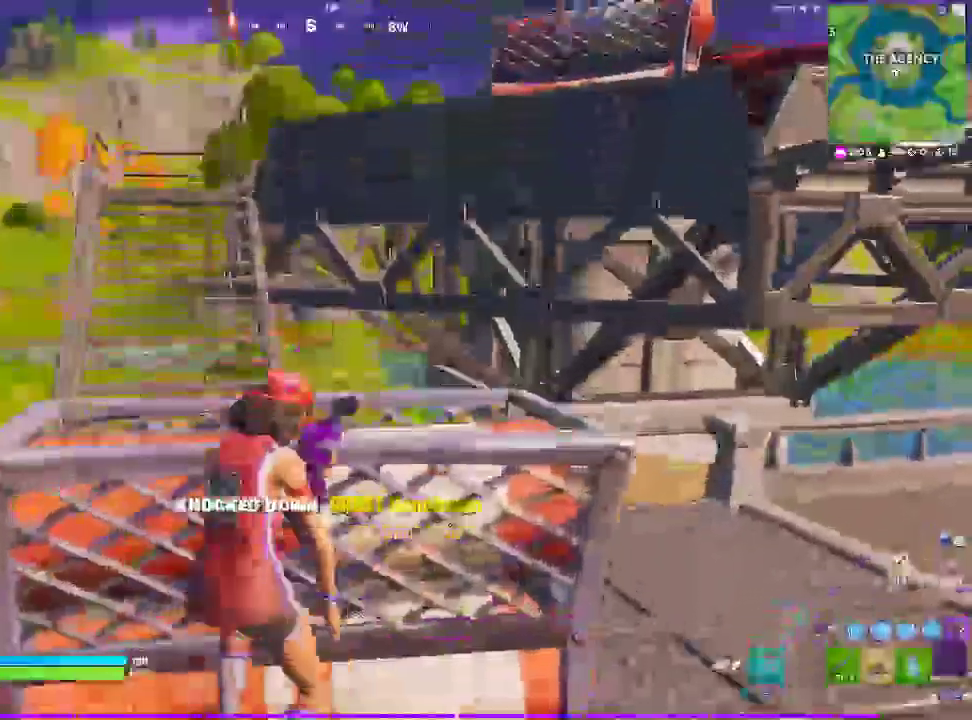
Gameplay with a controller (PlayStation layout); each line is a JSON object with the inputs held at the frame after it (dt_ms = milliseconds from this image to that frame). "events" lists button and stick changes between this image and that frame as [ms after this image, input, new state], when the widget could be followed in between. Not read: DPAD_DOWN DPAD_LEFT DPAD_UP SELECT.
{"dt_ms": 500, "buttons": [], "left_stick": "up-left", "right_stick": "center", "events": [[183, "CROSS", "up"], [333, "left_stick", "up-left"]]}
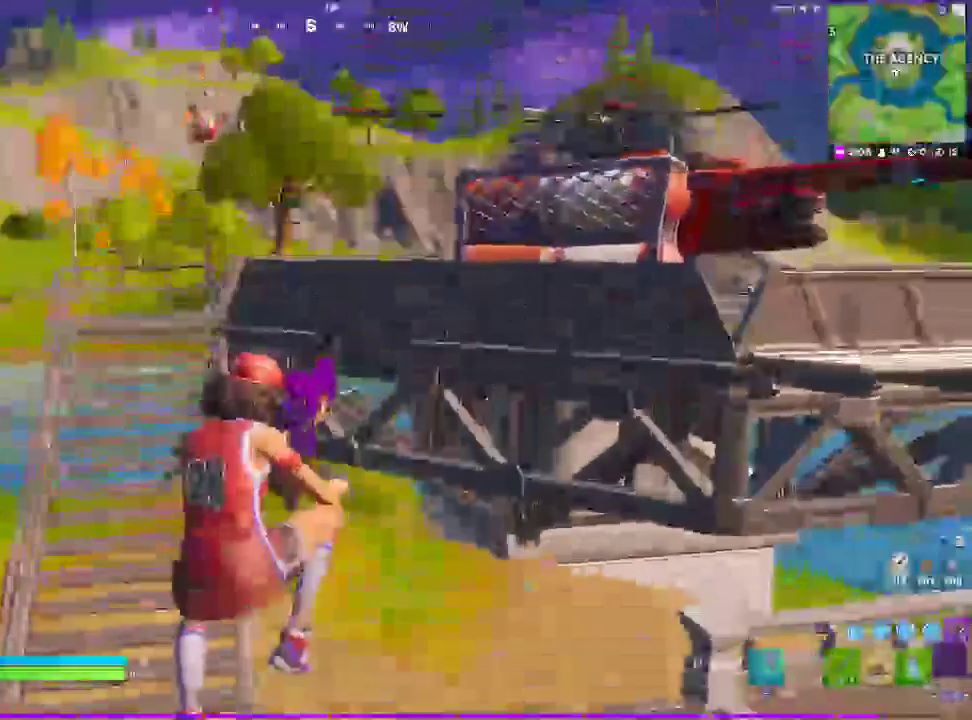
{"dt_ms": 500, "buttons": [], "left_stick": "up-left", "right_stick": "center", "events": [[333, "CROSS", "down"], [483, "CROSS", "up"]]}
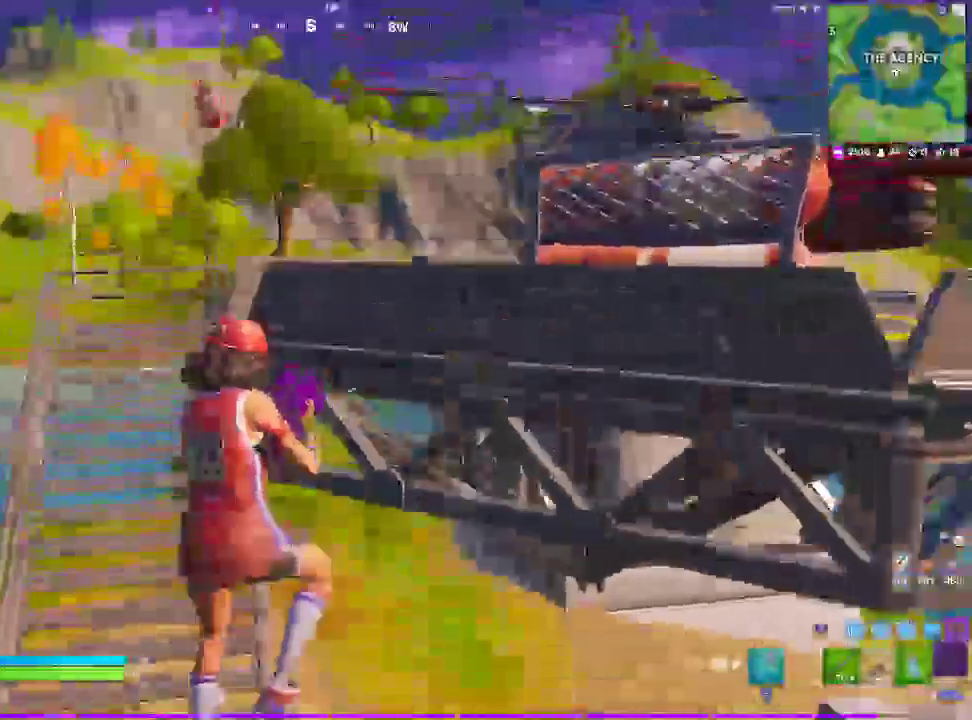
{"dt_ms": 500, "buttons": [], "left_stick": "up-left", "right_stick": "center", "events": []}
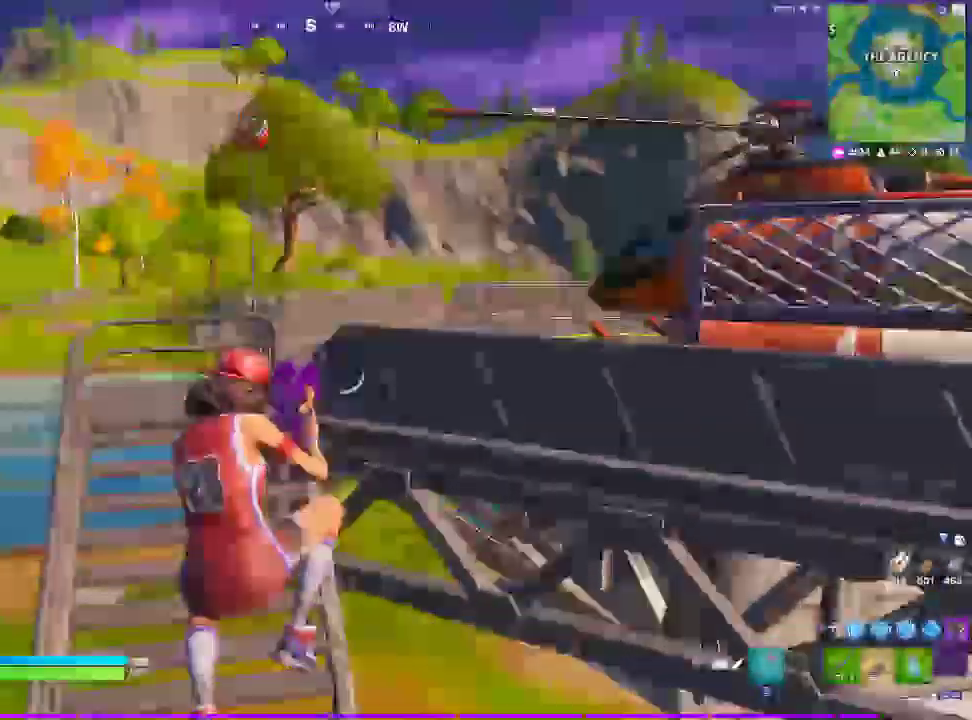
{"dt_ms": 1000, "buttons": [], "left_stick": "up-left", "right_stick": "center", "events": []}
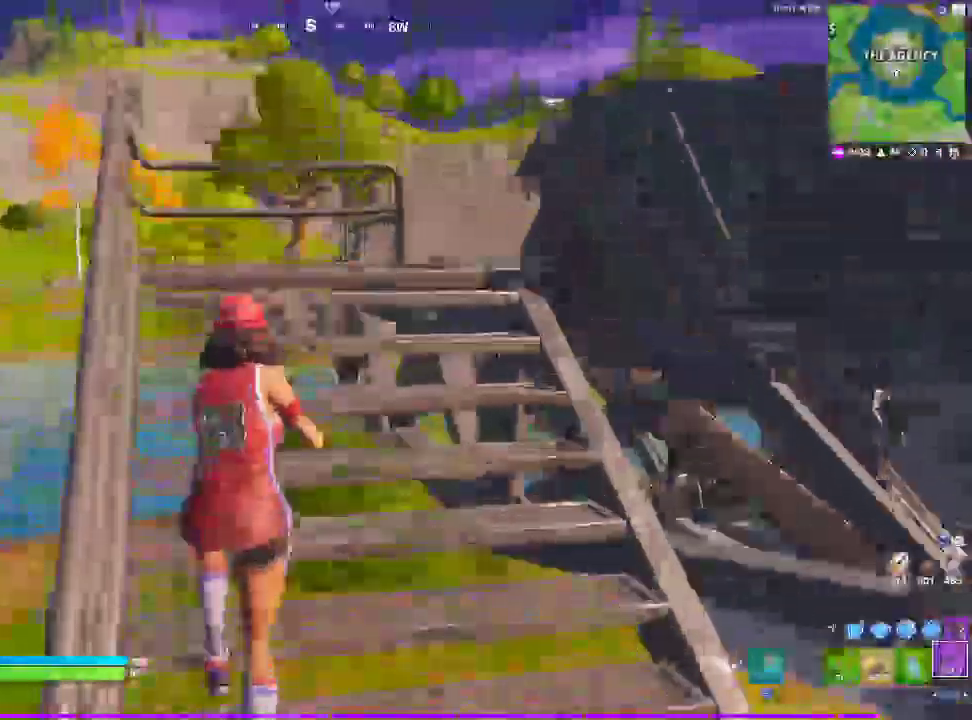
{"dt_ms": 500, "buttons": [], "left_stick": "up-right", "right_stick": "center", "events": [[183, "left_stick", "up"], [383, "left_stick", "up-right"]]}
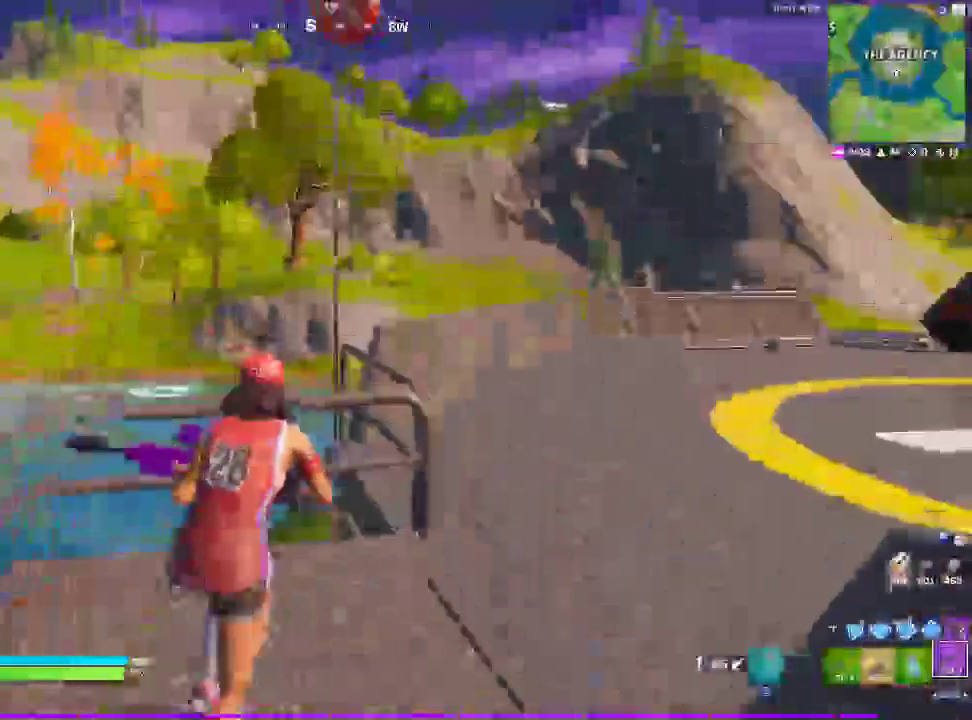
{"dt_ms": 500, "buttons": [], "left_stick": "right", "right_stick": "center", "events": [[67, "R1", "down"], [350, "R1", "up"], [383, "left_stick", "right"]]}
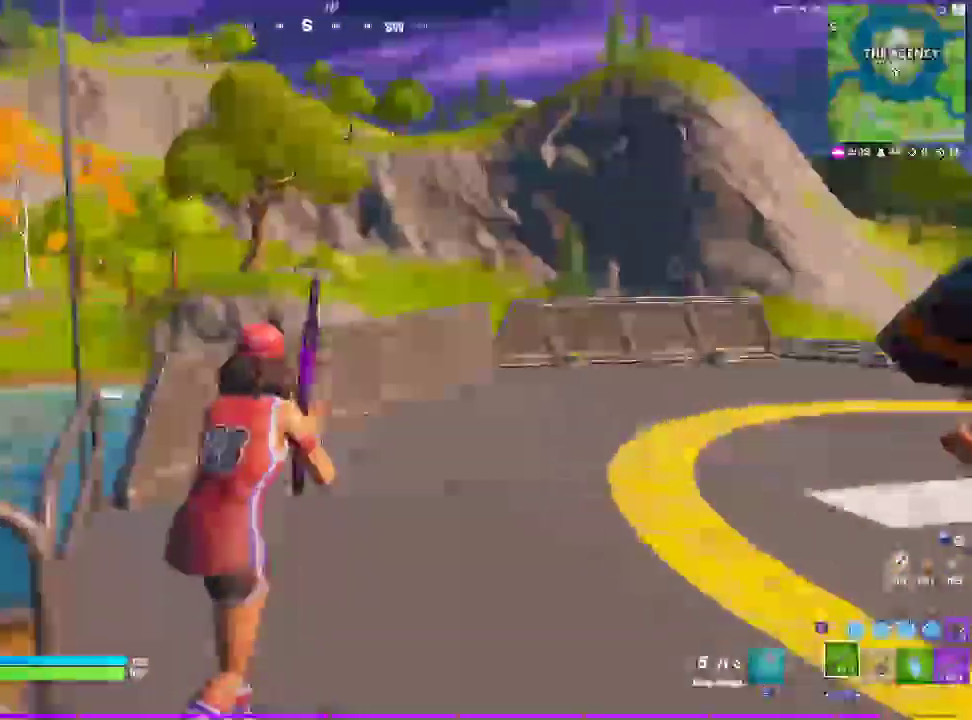
{"dt_ms": 500, "buttons": [], "left_stick": "up-right", "right_stick": "center", "events": [[383, "left_stick", "up-right"]]}
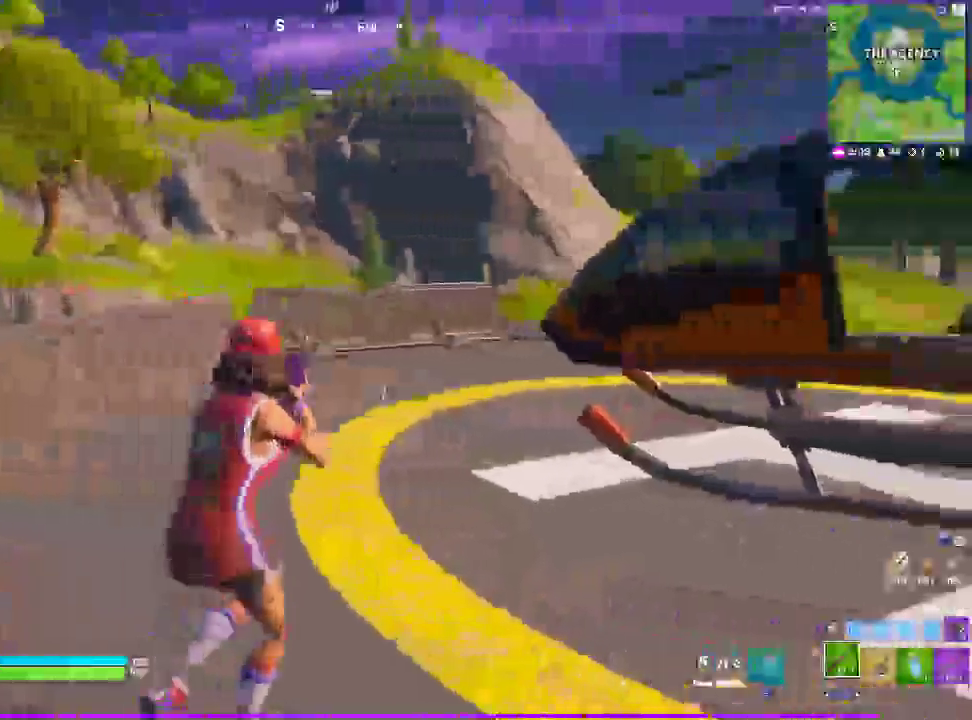
{"dt_ms": 500, "buttons": ["SQUARE"], "left_stick": "up-right", "right_stick": "center", "events": [[433, "right_stick", "right"], [450, "SQUARE", "down"], [483, "right_stick", "center"]]}
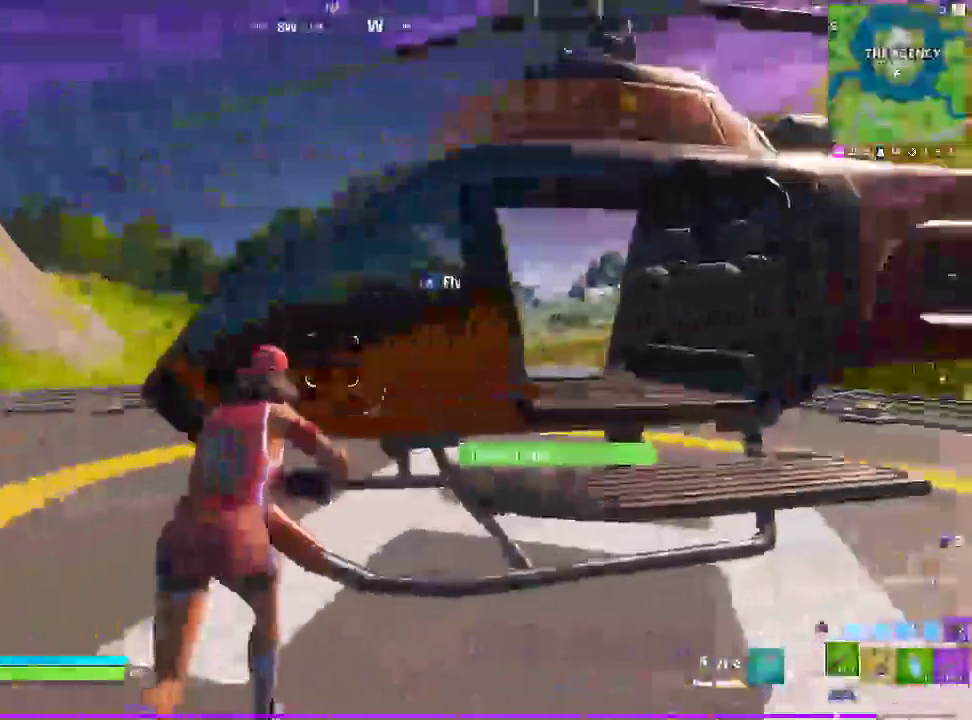
{"dt_ms": 500, "buttons": ["SQUARE"], "left_stick": "up", "right_stick": "center", "events": [[33, "SQUARE", "up"], [367, "SQUARE", "down"], [483, "left_stick", "up"]]}